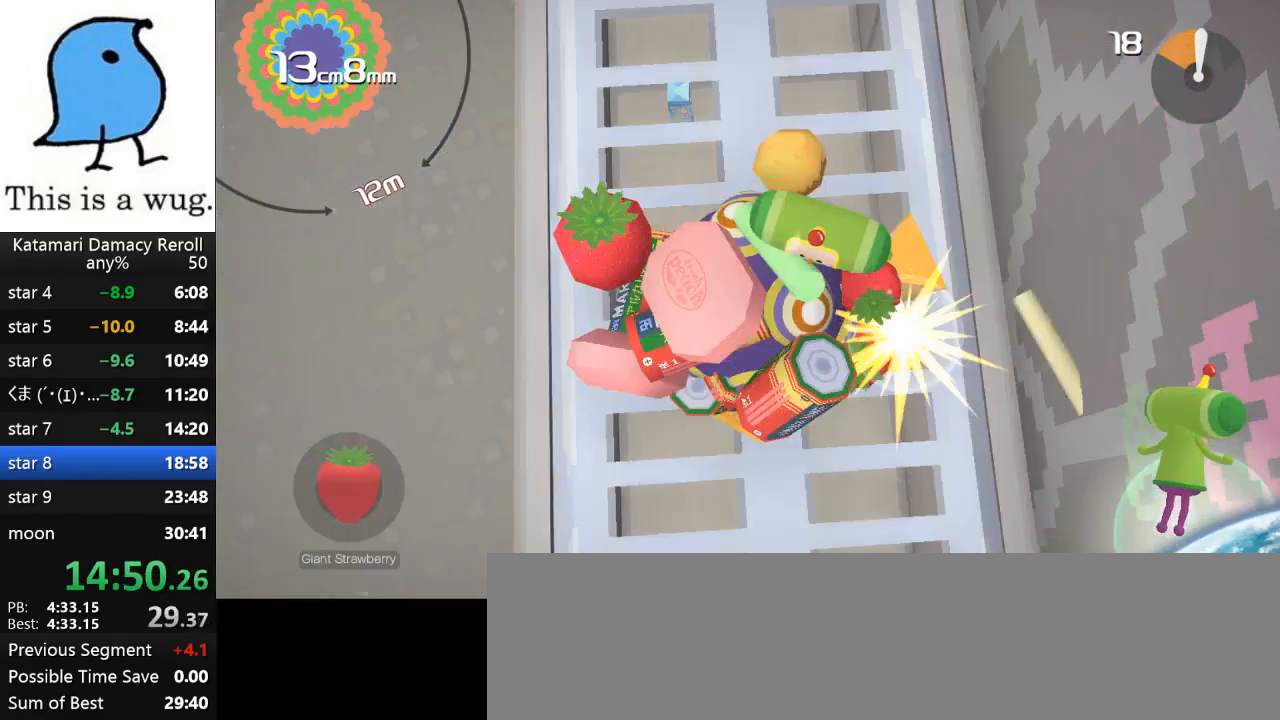
Gameplay with a controller (PlayStation layout); each line is a JSON object with the inputs held at the frame after it. "events" lists button and stick changes between this image and that frame as [ms after this image, input, new state], when the widget could be followed in between. Not read: R3.
{"buttons": [], "left_stick": "up-right", "right_stick": "up-right", "events": [[333, "left_stick", "up-right"], [333, "right_stick", "up-right"]]}
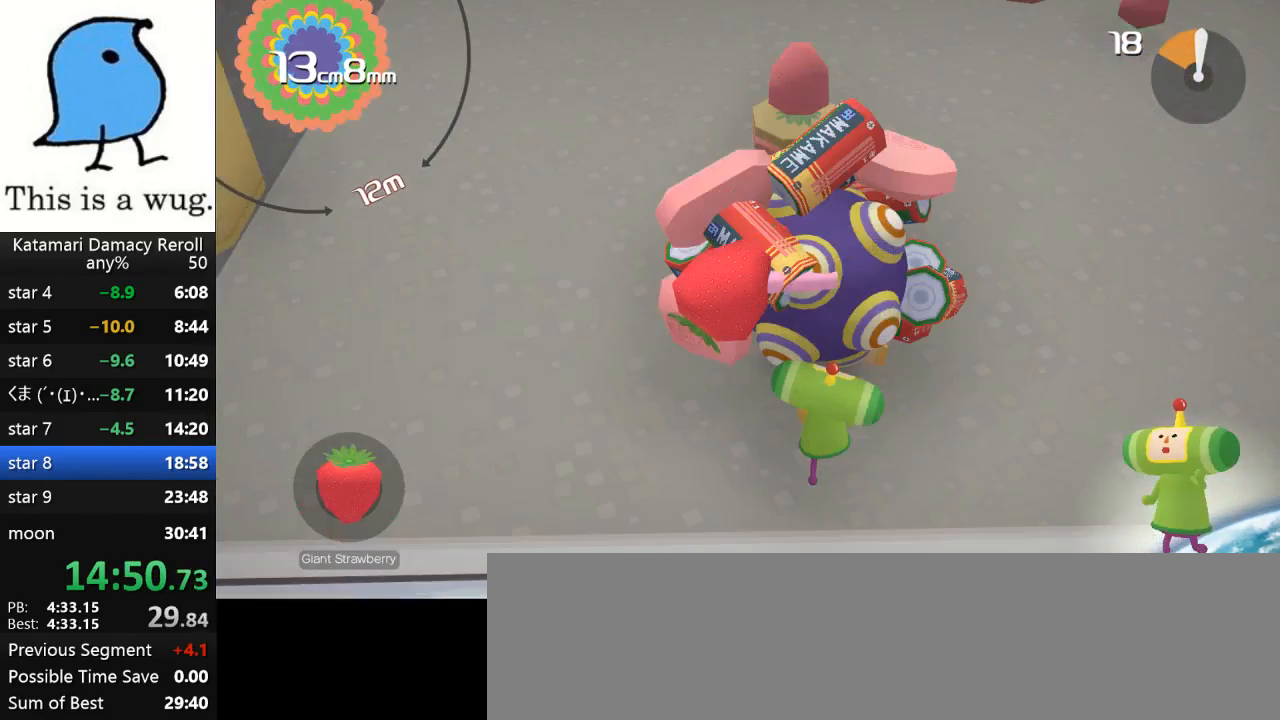
{"buttons": [], "left_stick": "up-right", "right_stick": "up-right", "events": []}
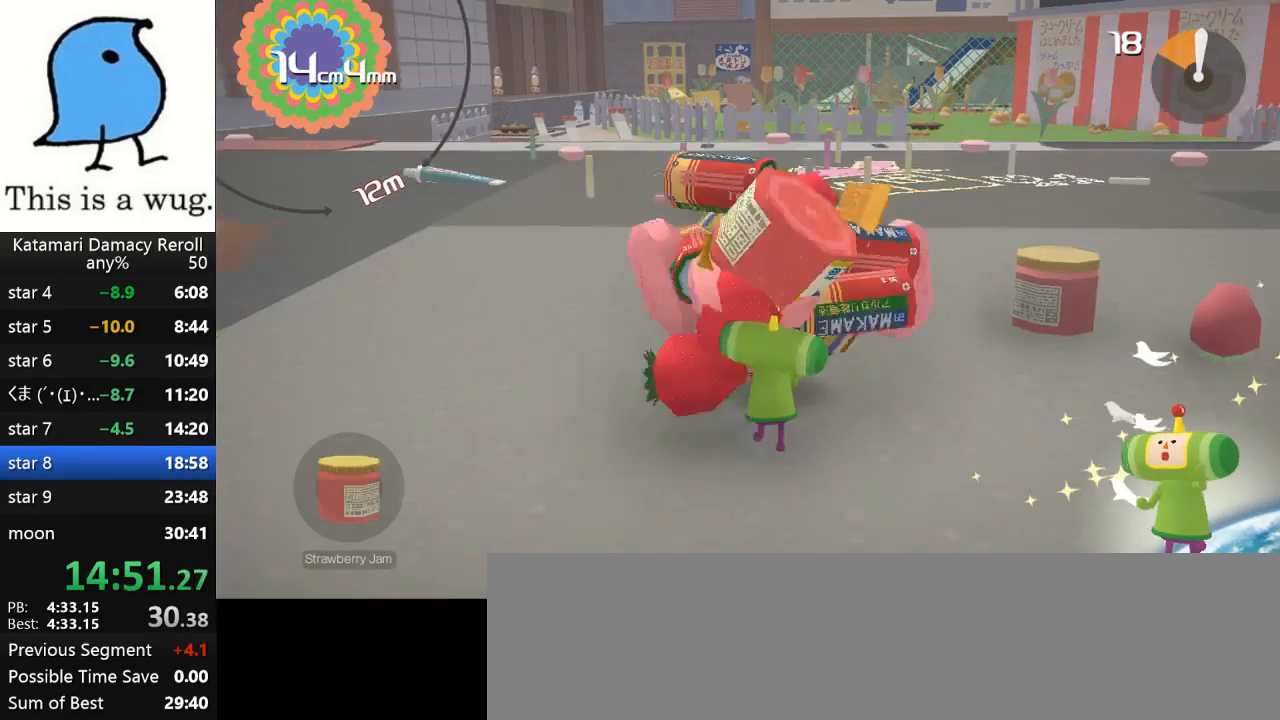
{"buttons": [], "left_stick": "up-right", "right_stick": "up-right", "events": []}
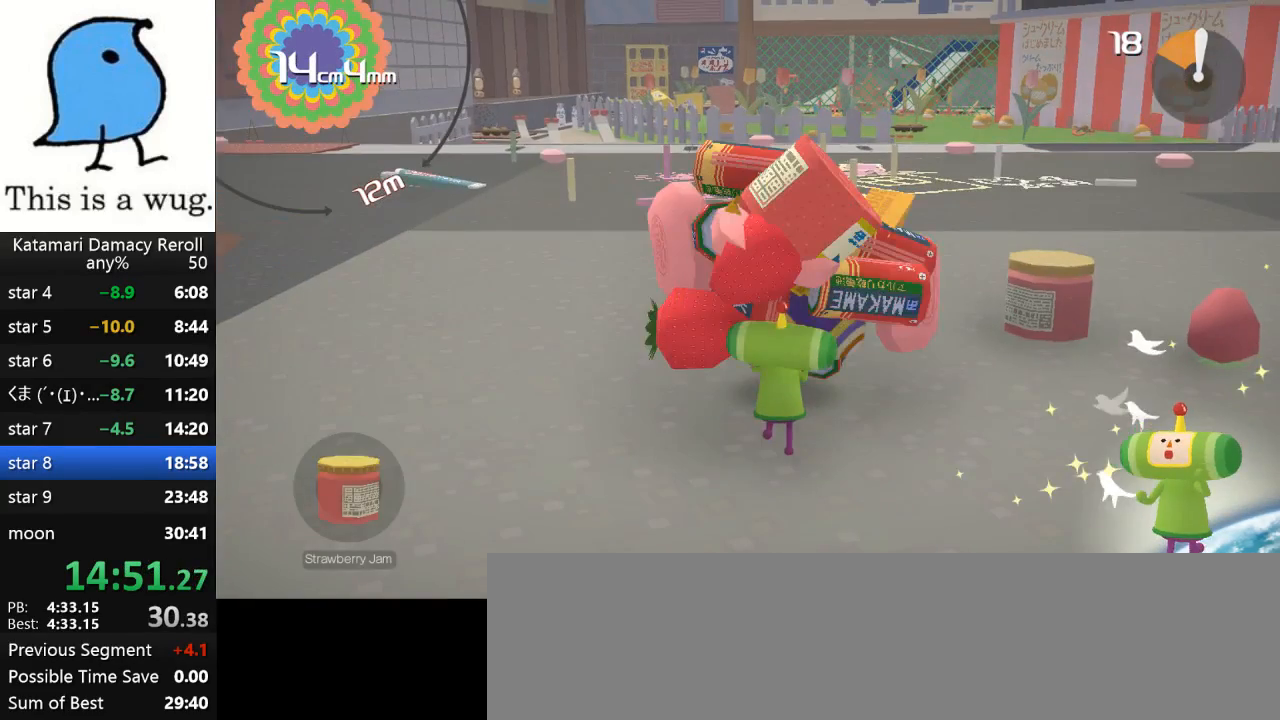
{"buttons": [], "left_stick": "up-right", "right_stick": "up-right", "events": [[83, "left_stick", "down-right"], [83, "right_stick", "down"], [200, "right_stick", "up-right"], [250, "left_stick", "up-right"]]}
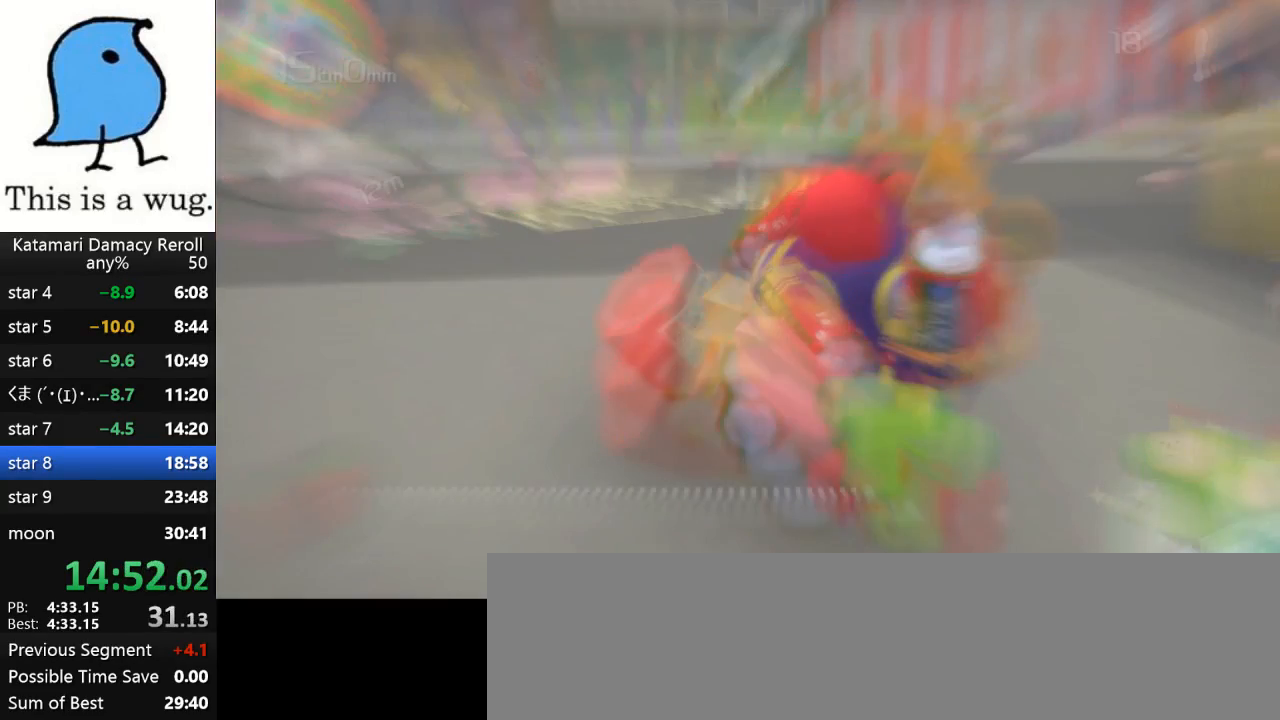
{"buttons": [], "left_stick": "up", "right_stick": "up", "events": [[350, "right_stick", "down"], [417, "right_stick", "up"], [467, "left_stick", "up"]]}
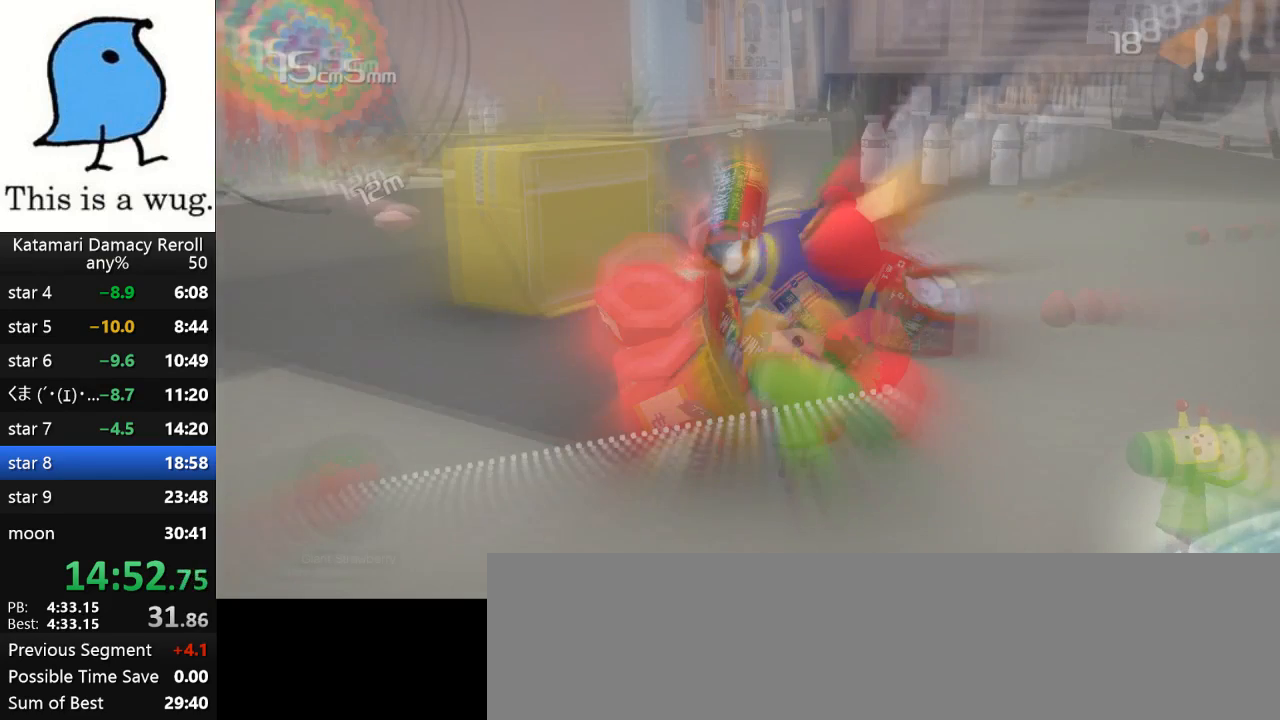
{"buttons": [], "left_stick": "up", "right_stick": "up", "events": []}
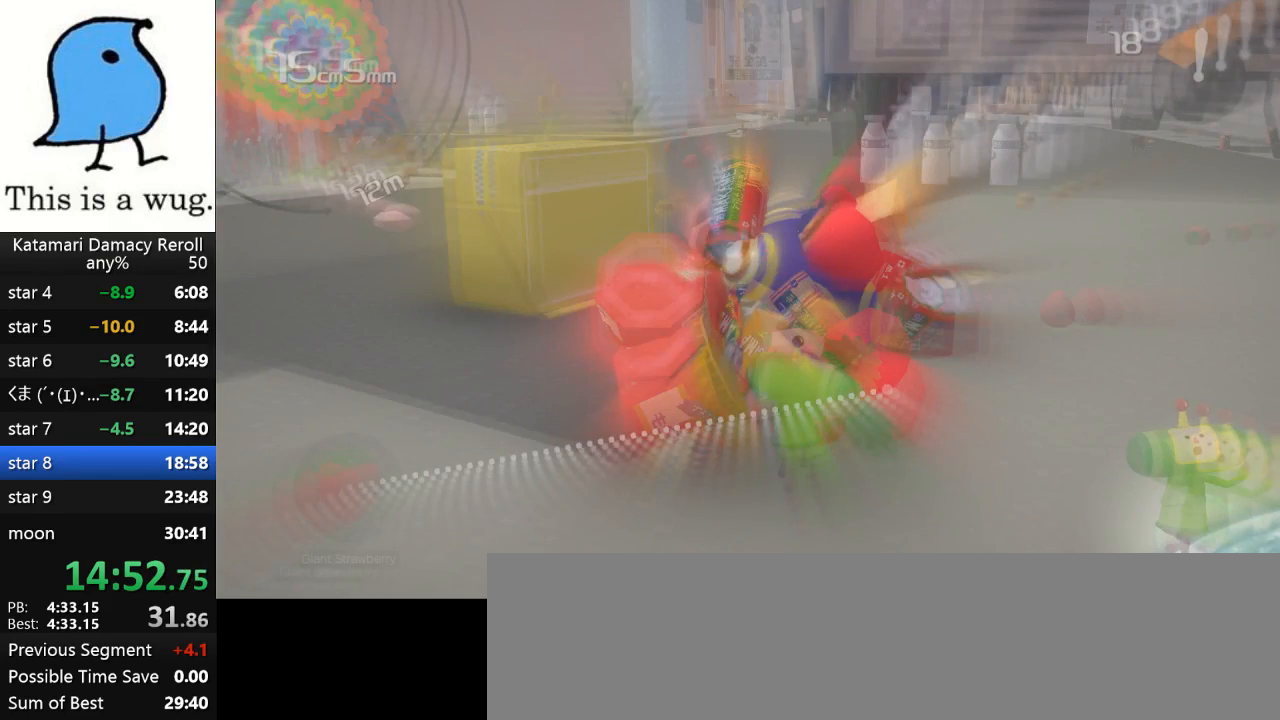
{"buttons": [], "left_stick": "up", "right_stick": "down", "events": [[200, "left_stick", "down-left"], [200, "right_stick", "up-left"], [333, "left_stick", "up"], [333, "right_stick", "down"]]}
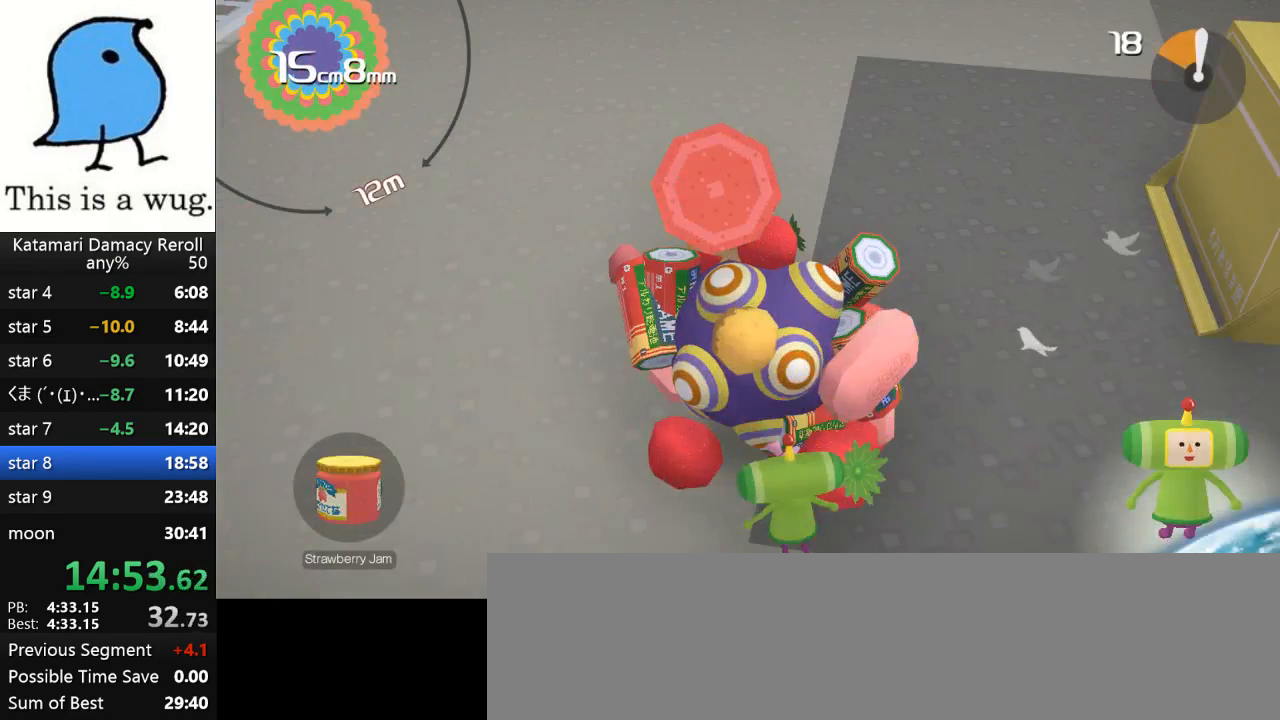
{"buttons": [], "left_stick": "up", "right_stick": "down", "events": []}
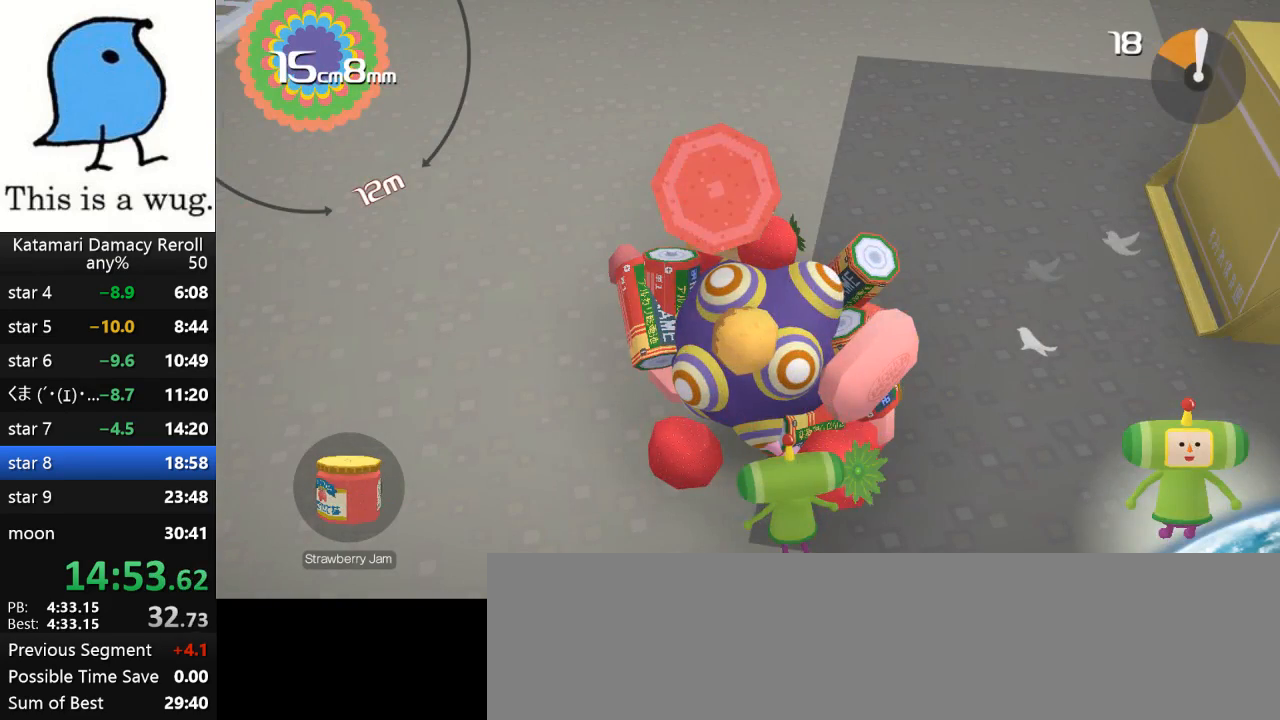
{"buttons": [], "left_stick": "up", "right_stick": "down", "events": [[133, "right_stick", "up-left"], [167, "left_stick", "down"], [283, "left_stick", "up"], [283, "right_stick", "down"]]}
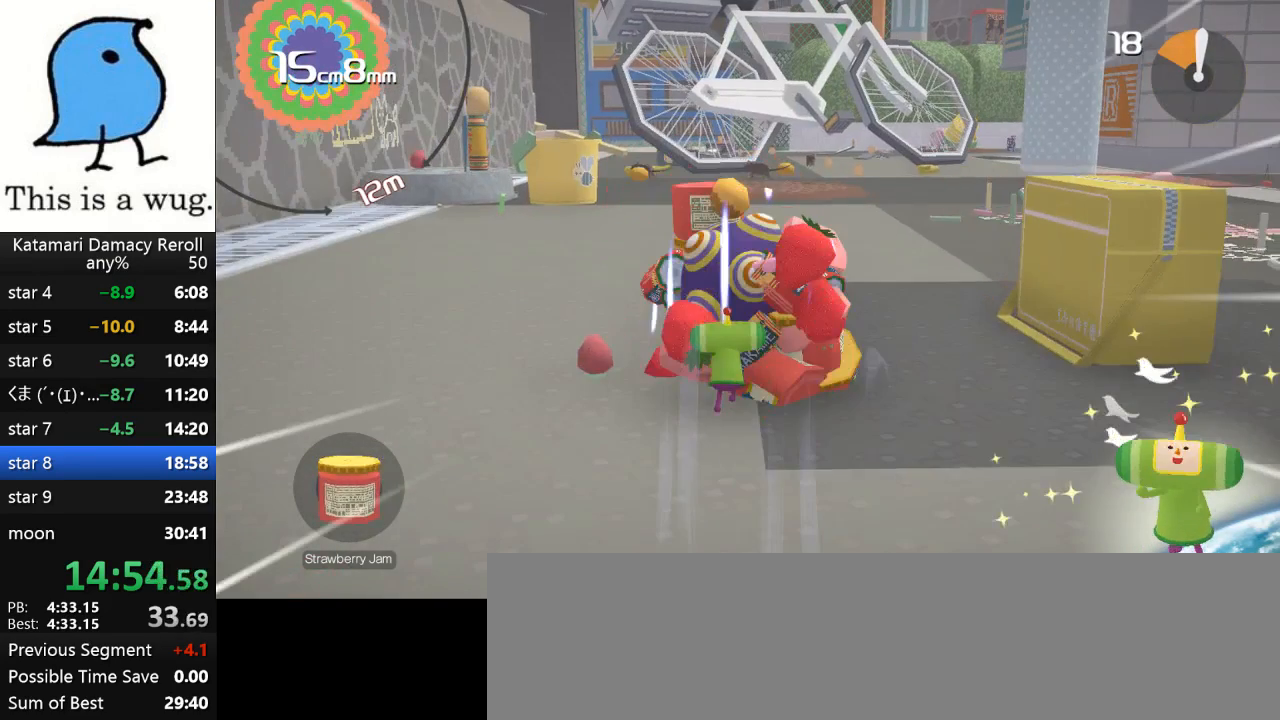
{"buttons": [], "left_stick": "up", "right_stick": "down", "events": []}
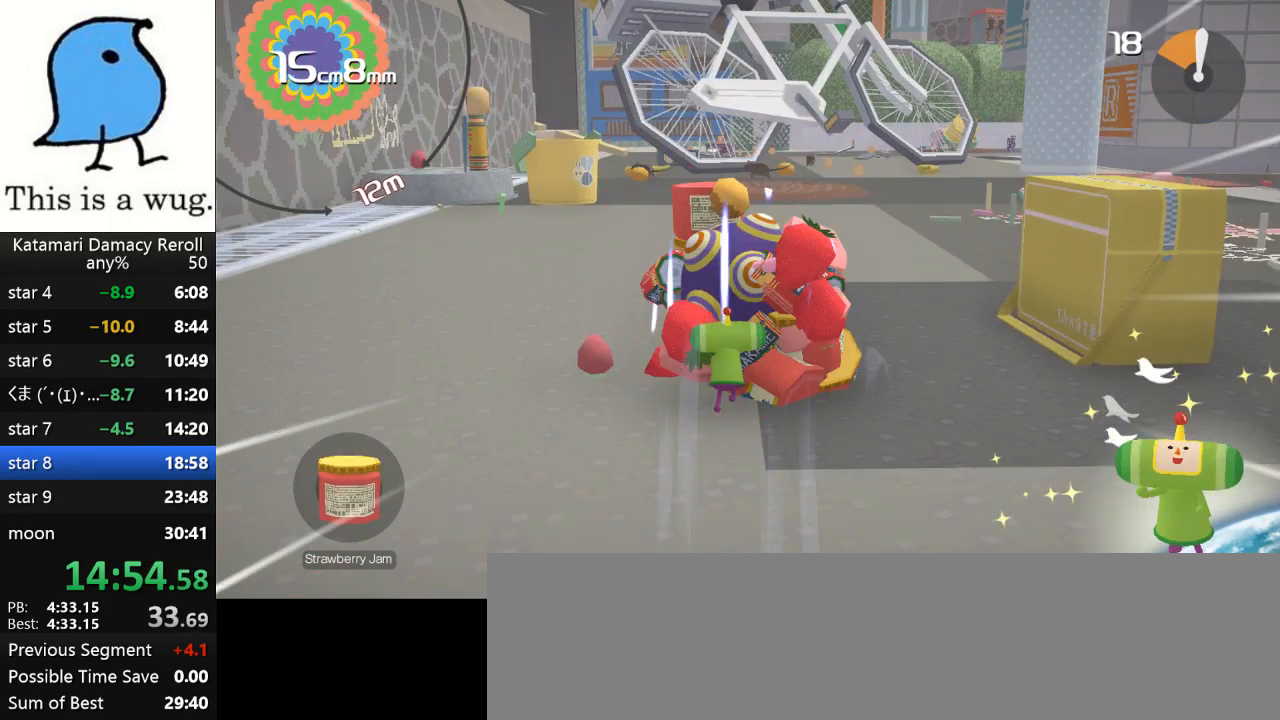
{"buttons": [], "left_stick": "down", "right_stick": "up-left", "events": [[150, "left_stick", "down"], [150, "right_stick", "up-left"]]}
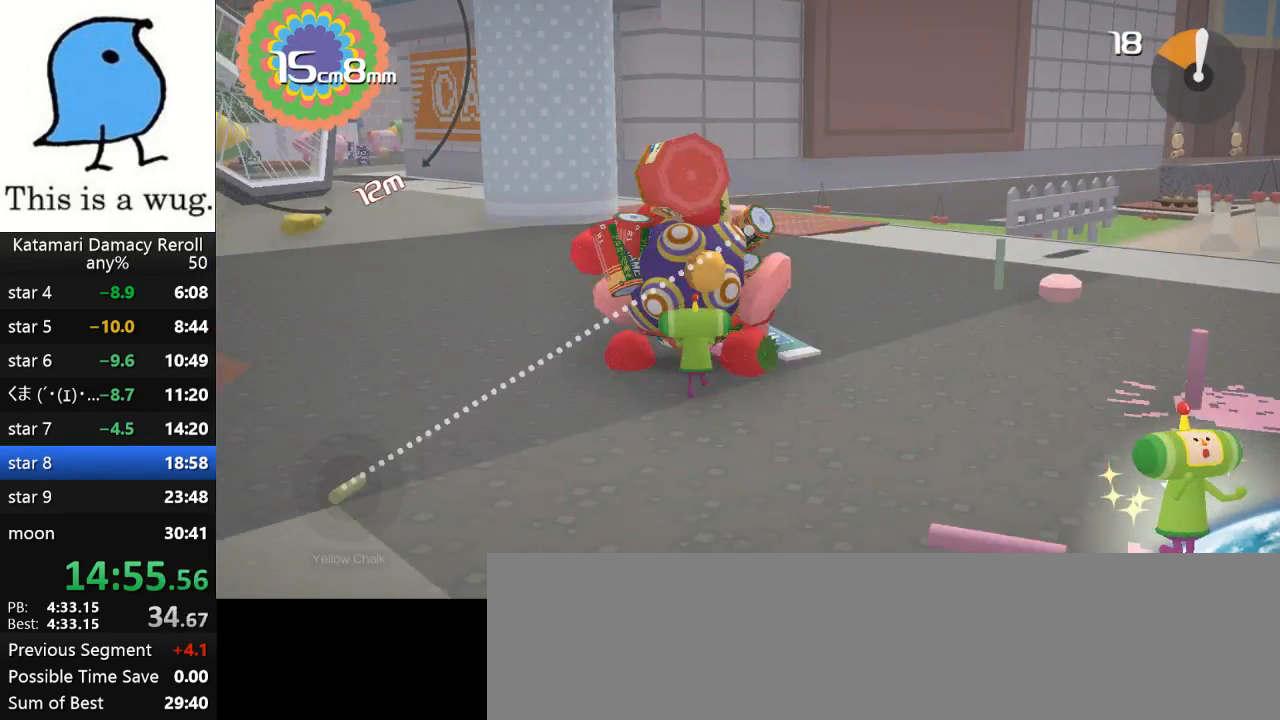
{"buttons": [], "left_stick": "down", "right_stick": "up-left", "events": []}
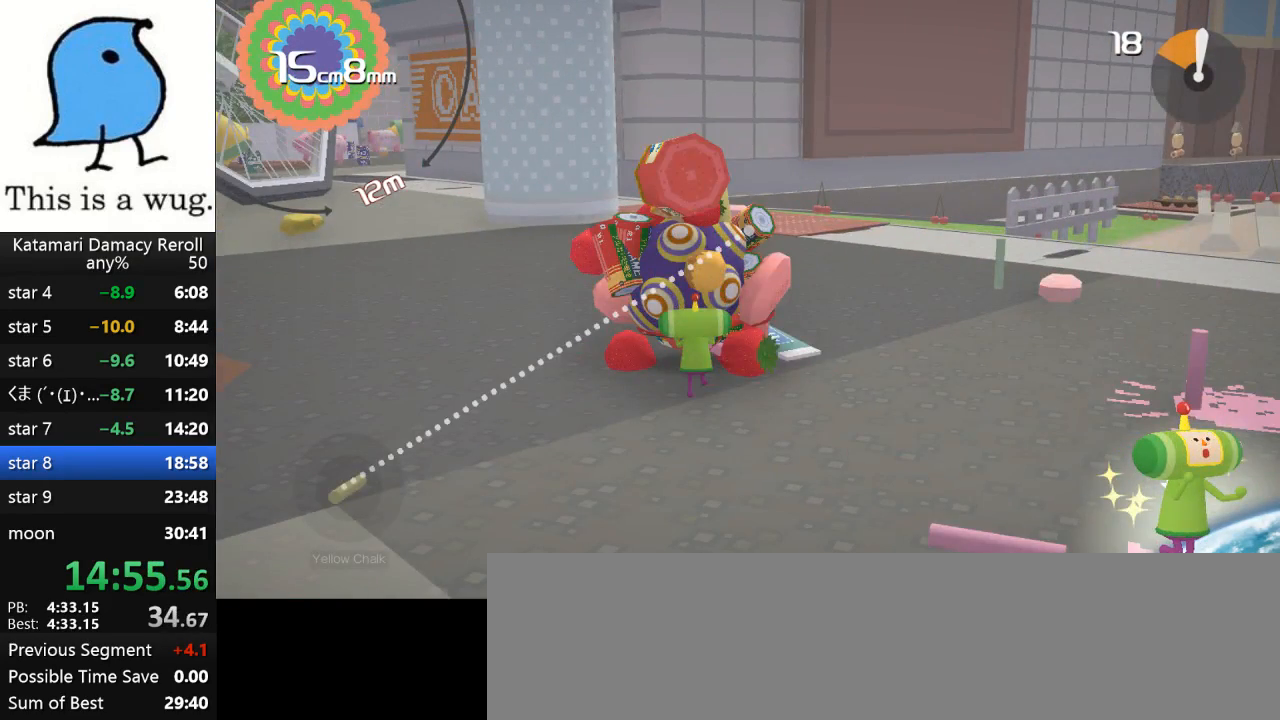
{"buttons": [], "left_stick": "up-right", "right_stick": "down-left", "events": [[133, "left_stick", "center"], [133, "right_stick", "down-left"], [200, "left_stick", "up-right"]]}
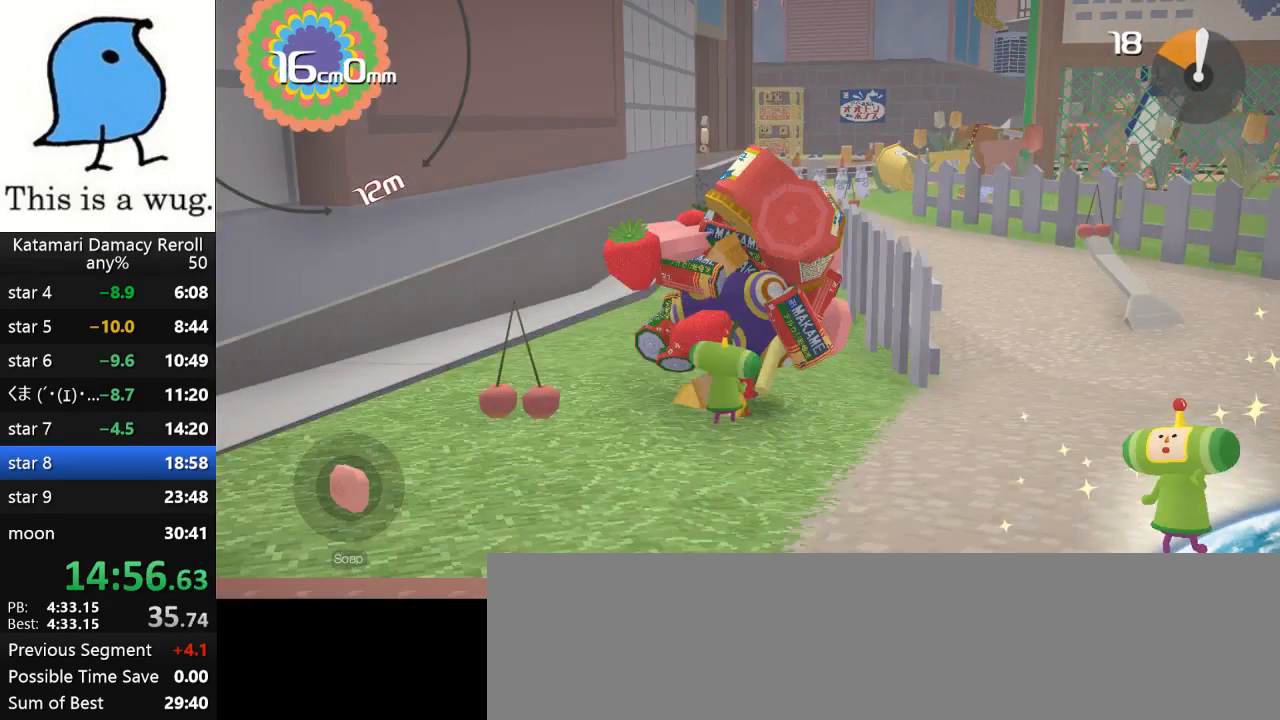
{"buttons": [], "left_stick": "up-right", "right_stick": "down-left", "events": []}
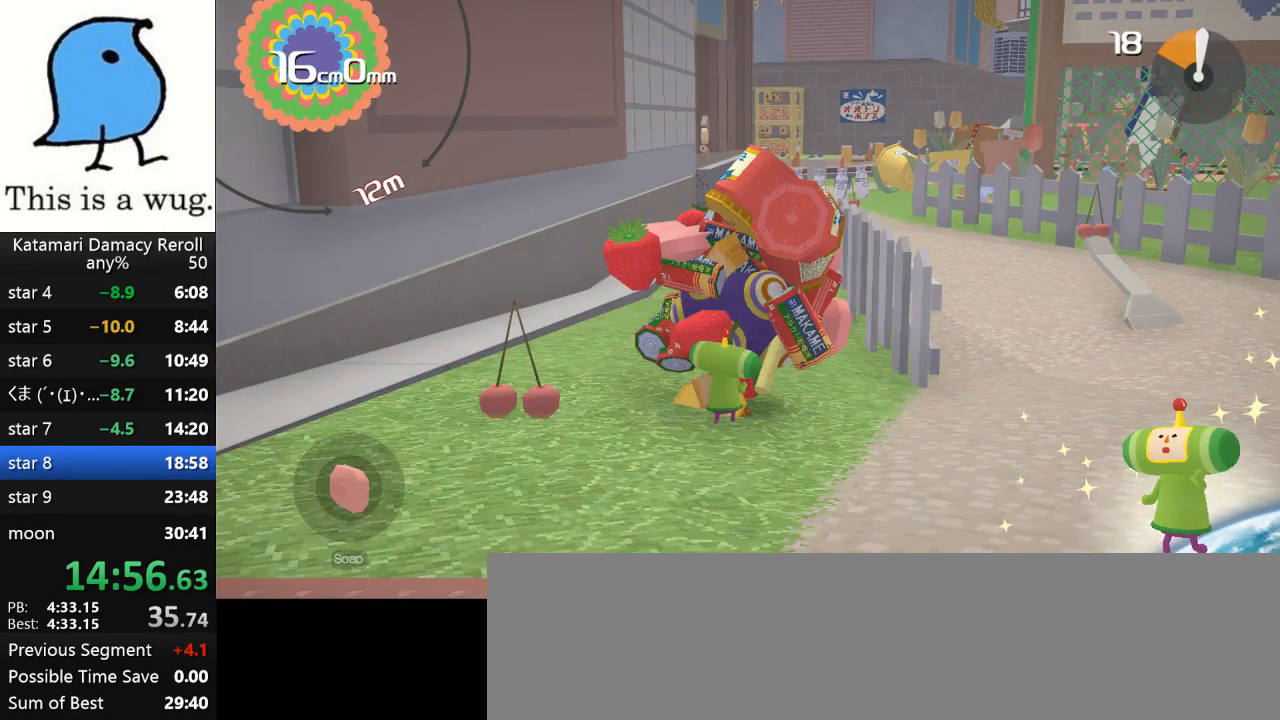
{"buttons": [], "left_stick": "up-left", "right_stick": "up", "events": [[267, "right_stick", "up-right"], [333, "left_stick", "up"], [333, "right_stick", "up"], [433, "left_stick", "up-left"]]}
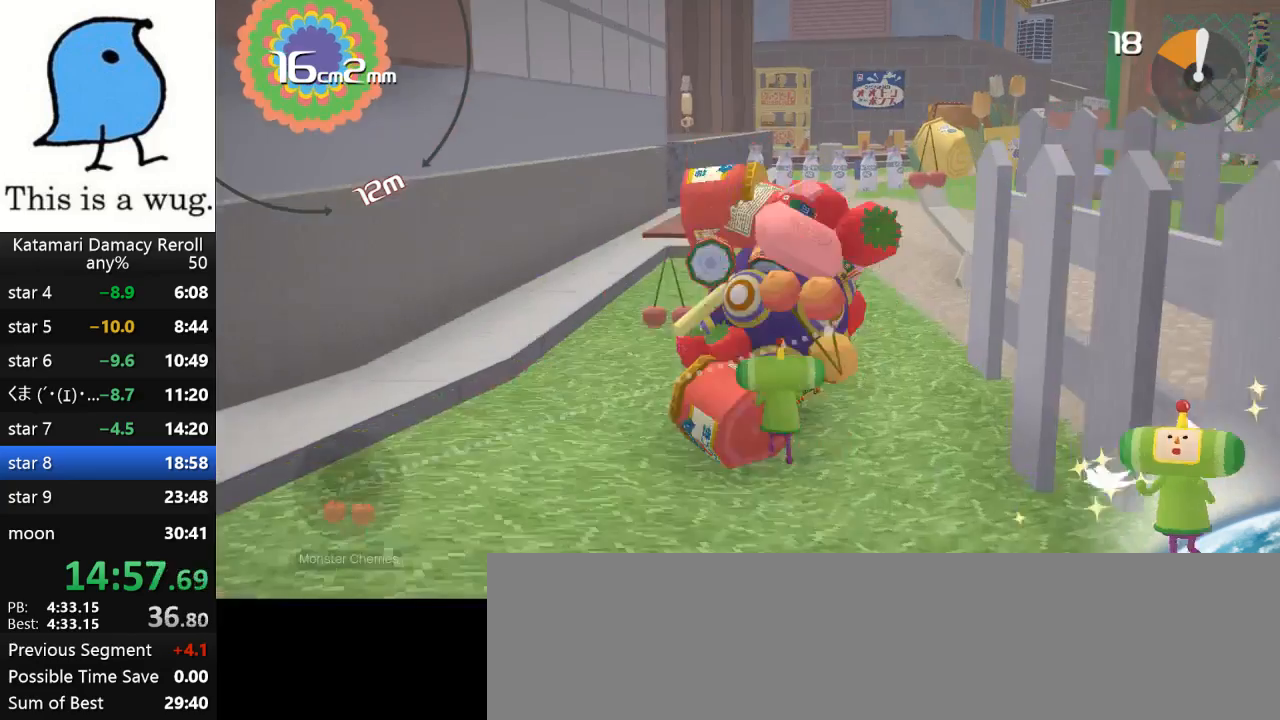
{"buttons": [], "left_stick": "up-left", "right_stick": "up", "events": []}
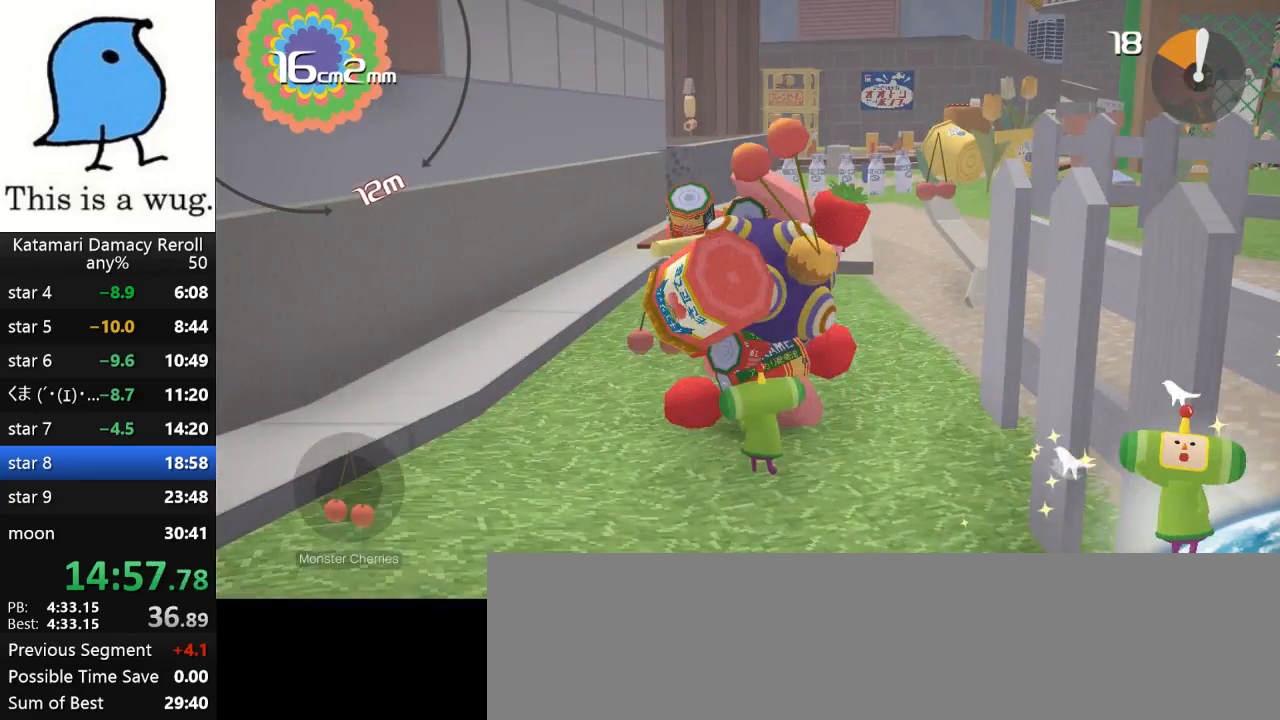
{"buttons": [], "left_stick": "up-left", "right_stick": "up", "events": []}
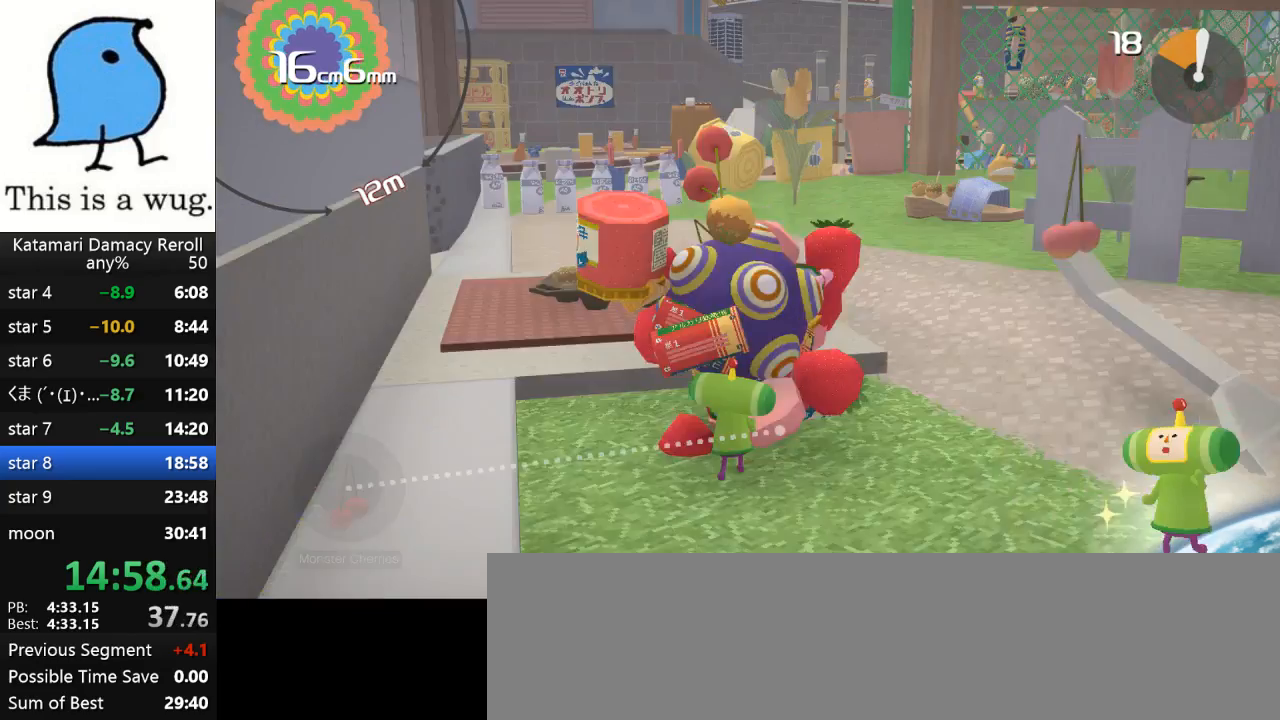
{"buttons": [], "left_stick": "up-left", "right_stick": "up", "events": []}
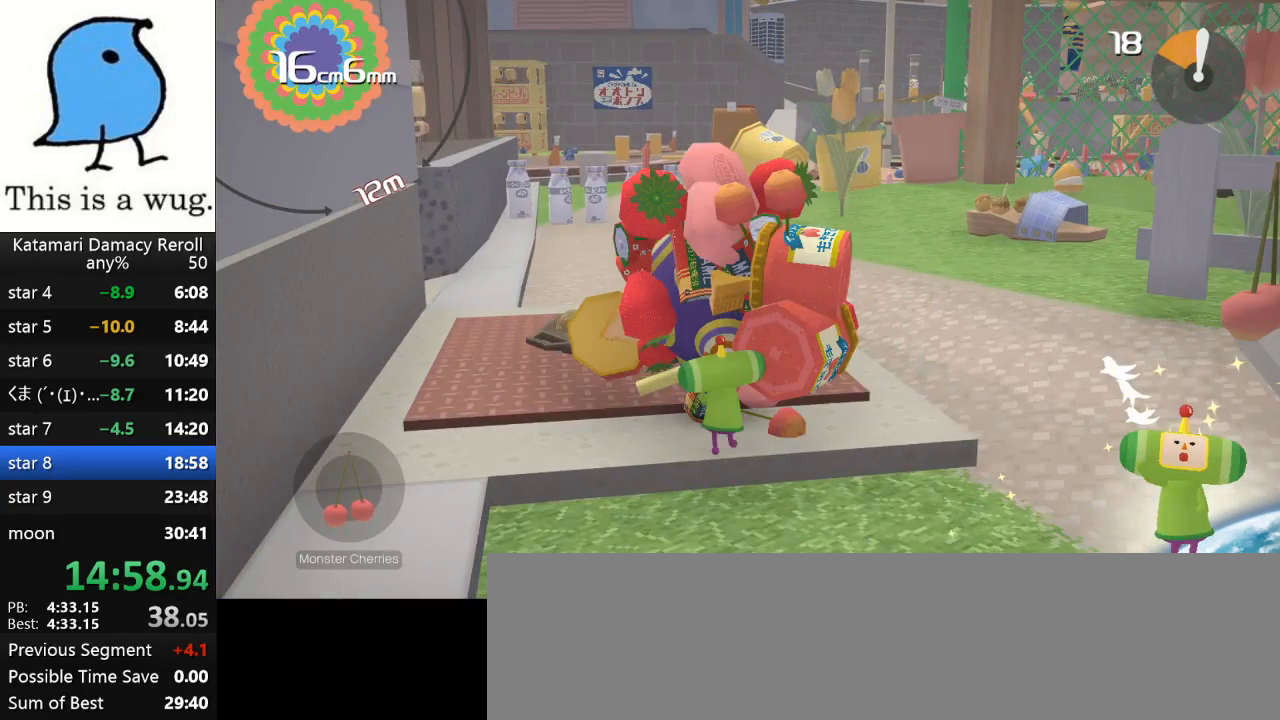
{"buttons": [], "left_stick": "up-left", "right_stick": "up", "events": []}
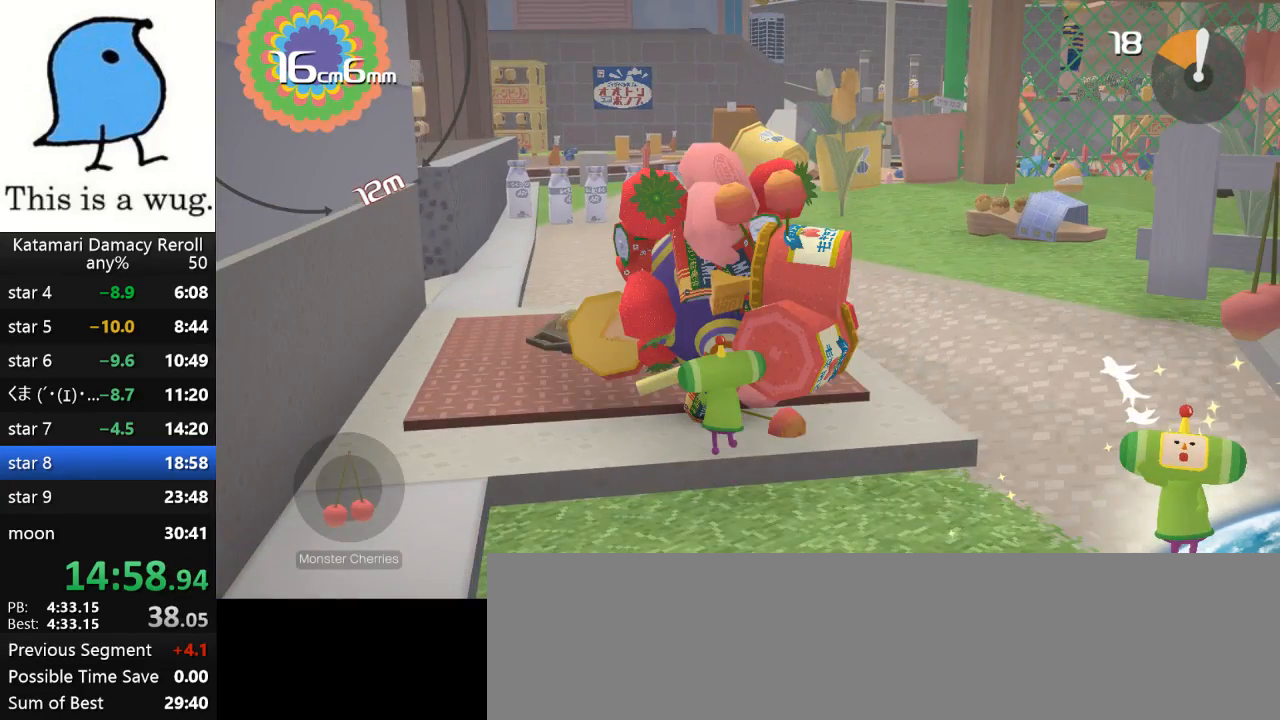
{"buttons": [], "left_stick": "up-right", "right_stick": "up", "events": [[100, "left_stick", "up-right"], [100, "right_stick", "down"], [367, "right_stick", "up"]]}
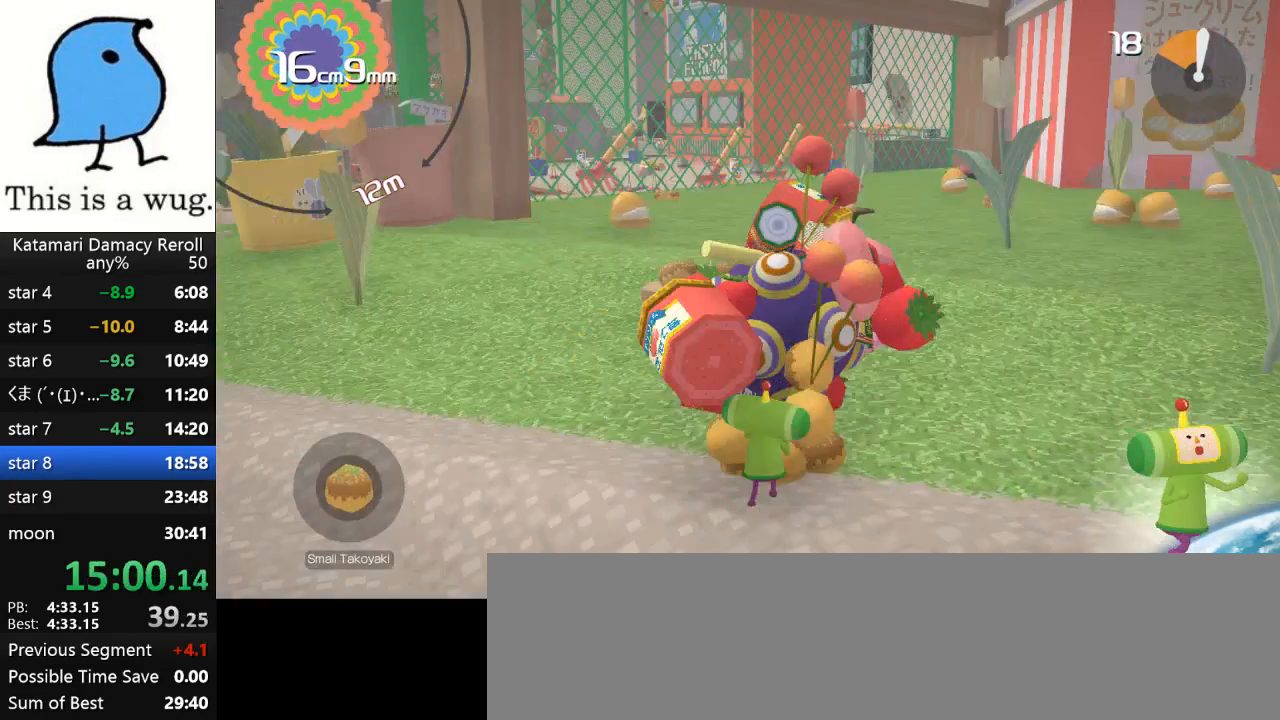
{"buttons": [], "left_stick": "up-right", "right_stick": "up", "events": []}
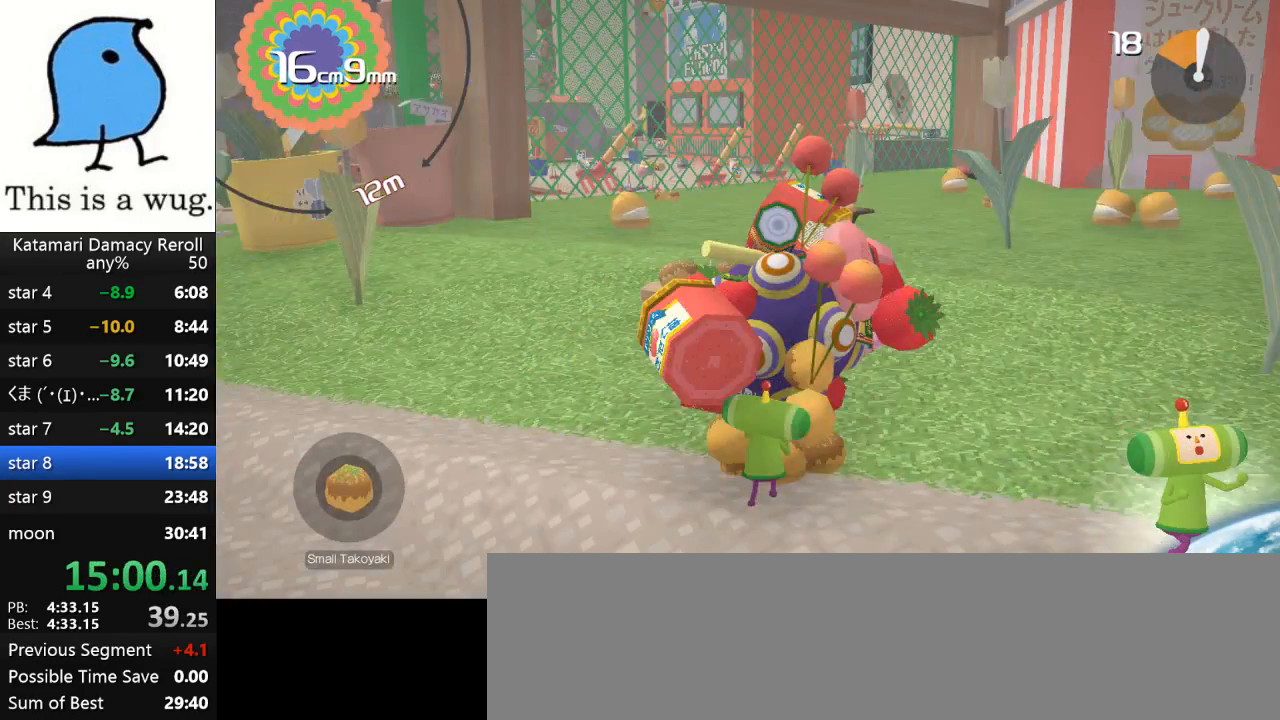
{"buttons": [], "left_stick": "up-right", "right_stick": "up-right", "events": [[500, "right_stick", "up-right"]]}
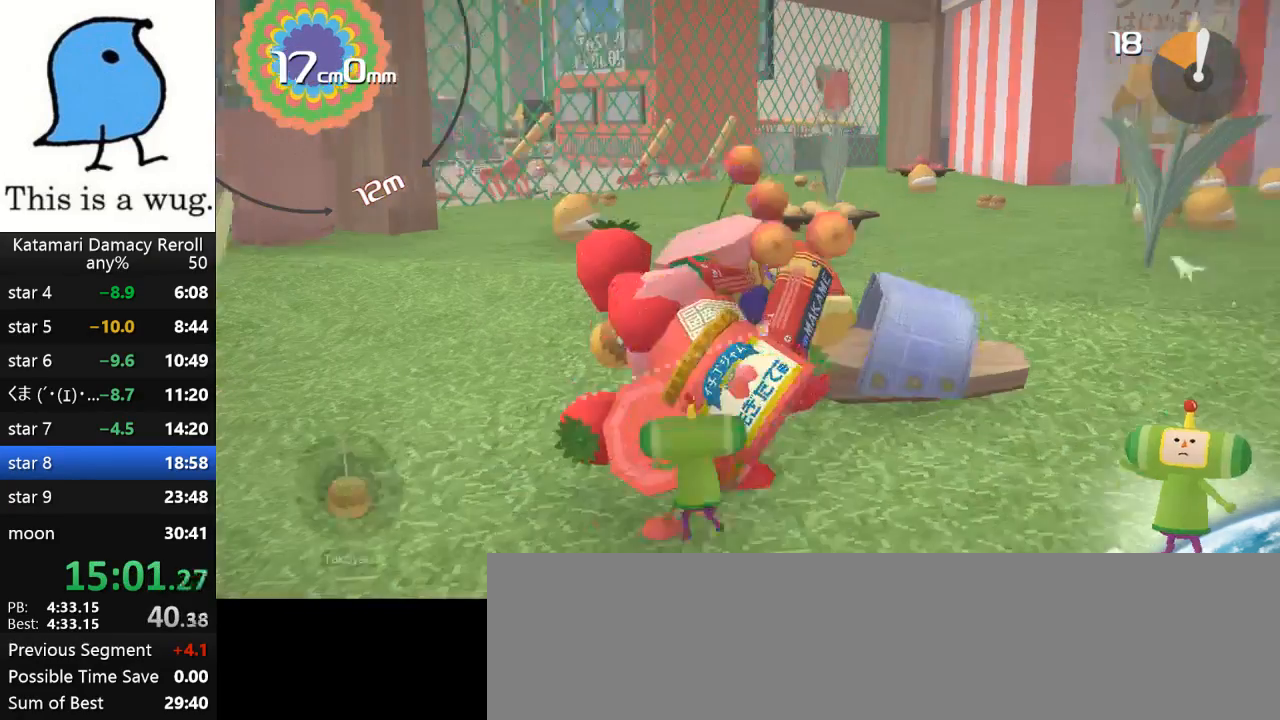
{"buttons": [], "left_stick": "up", "right_stick": "up", "events": [[117, "left_stick", "up"], [117, "right_stick", "up"]]}
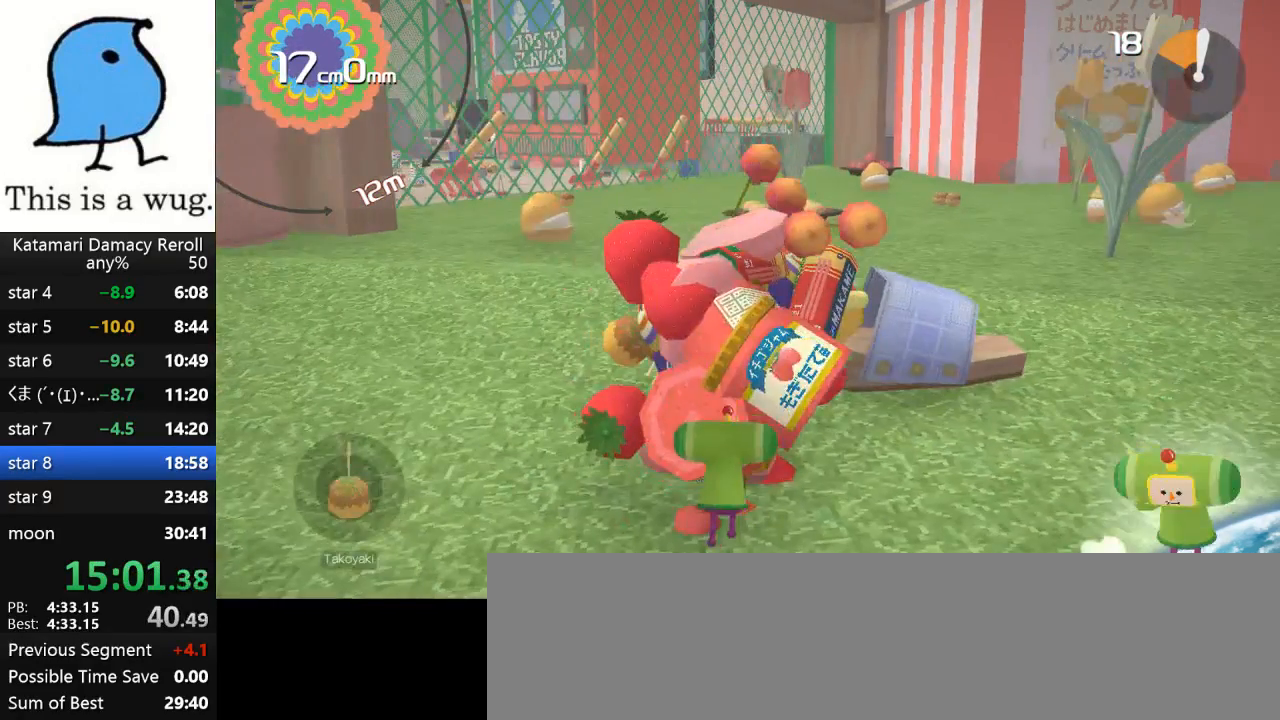
{"buttons": [], "left_stick": "up", "right_stick": "up", "events": []}
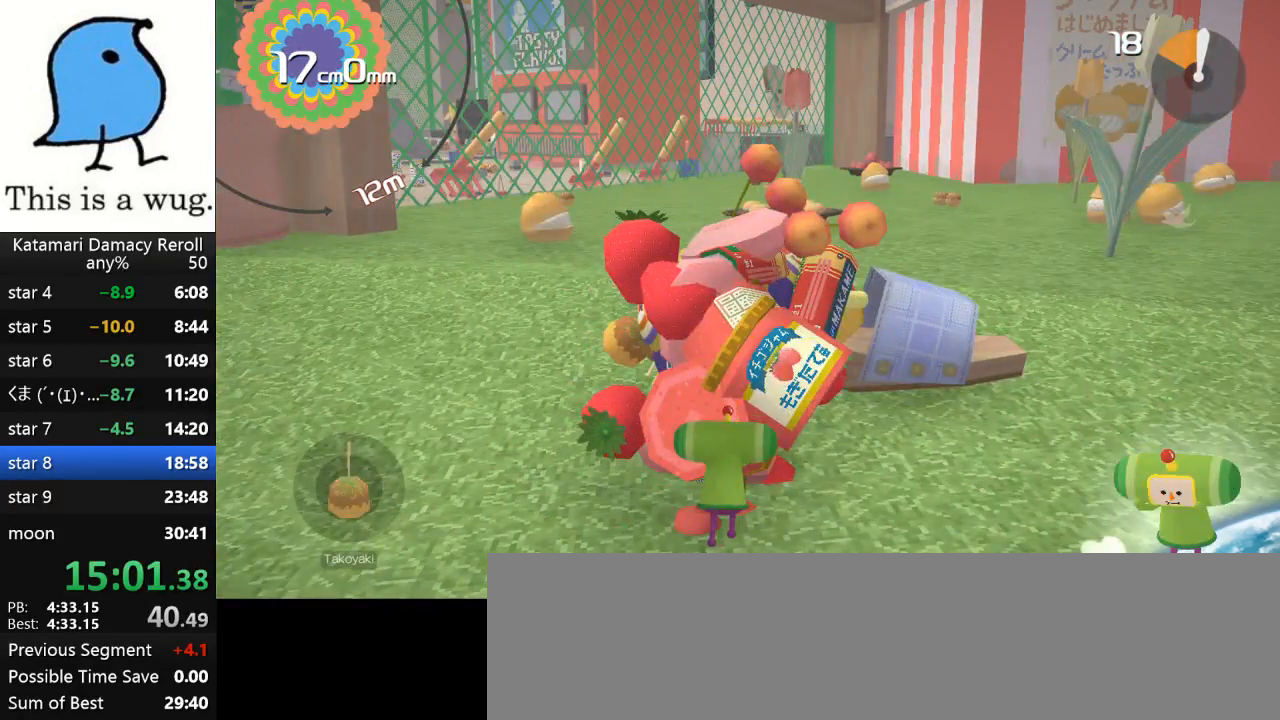
{"buttons": [], "left_stick": "up", "right_stick": "up", "events": []}
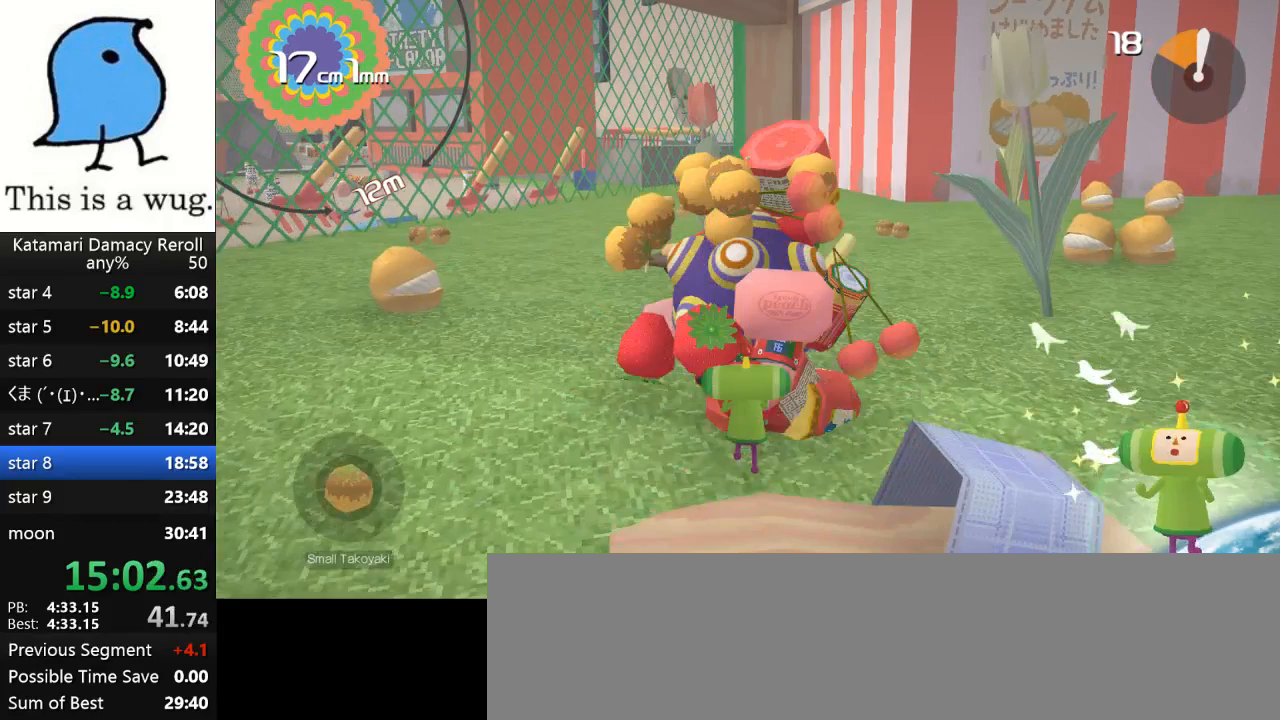
{"buttons": [], "left_stick": "up", "right_stick": "up", "events": []}
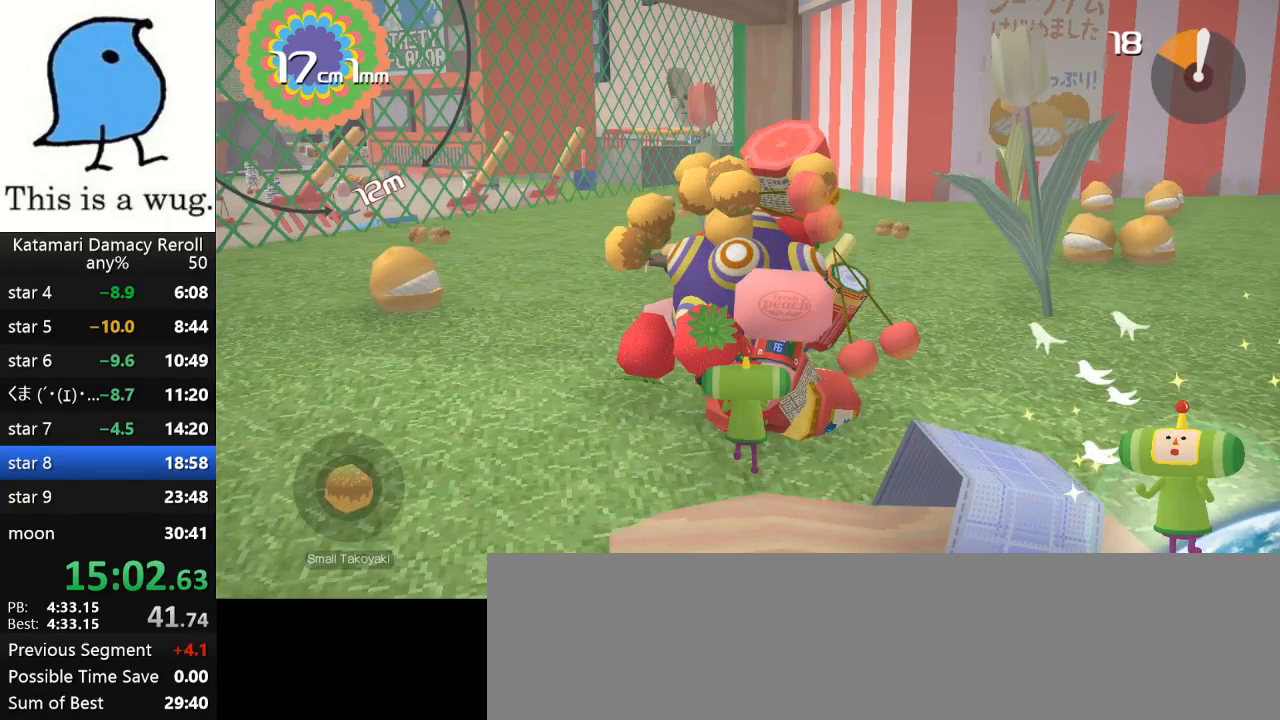
{"buttons": [], "left_stick": "right", "right_stick": "up", "events": [[483, "left_stick", "right"]]}